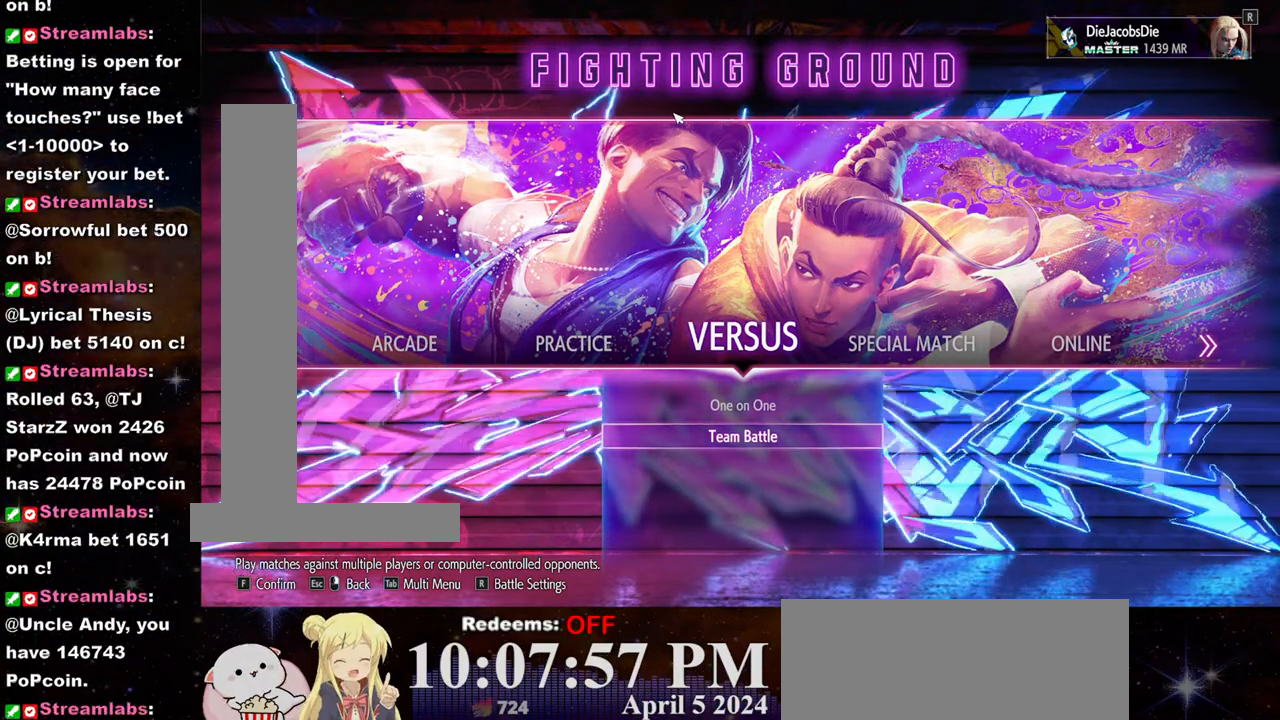
Gameplay with a controller (arcade stick); each line is a JSON object with the inputs held at the frame after it. "events" lists button and stick changes between this image and that frame as [ms after this image, input, new state], when the widget could be followed in between. Not read: L3 R3.
{"buttons": [], "left_stick": "center", "events": [[117, "left_stick", "left"], [183, "left_stick", "center"]]}
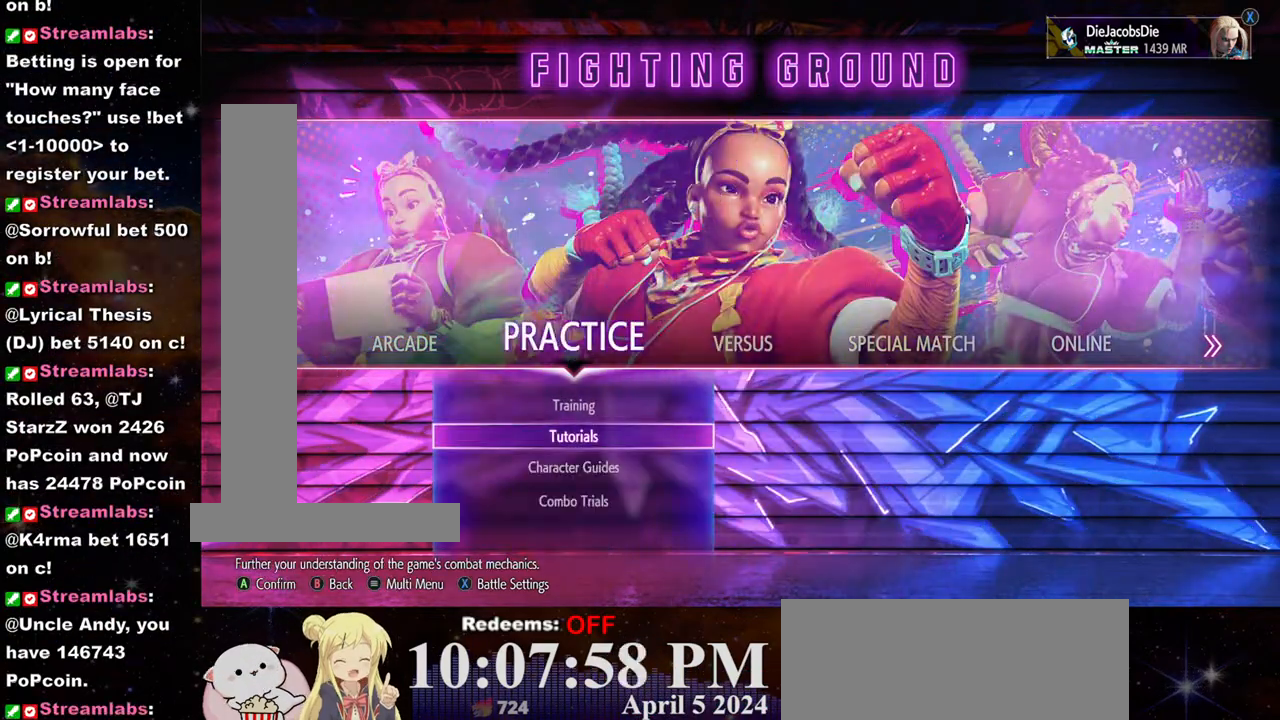
{"buttons": [], "left_stick": "center", "events": [[17, "left_stick", "right"], [117, "left_stick", "center"]]}
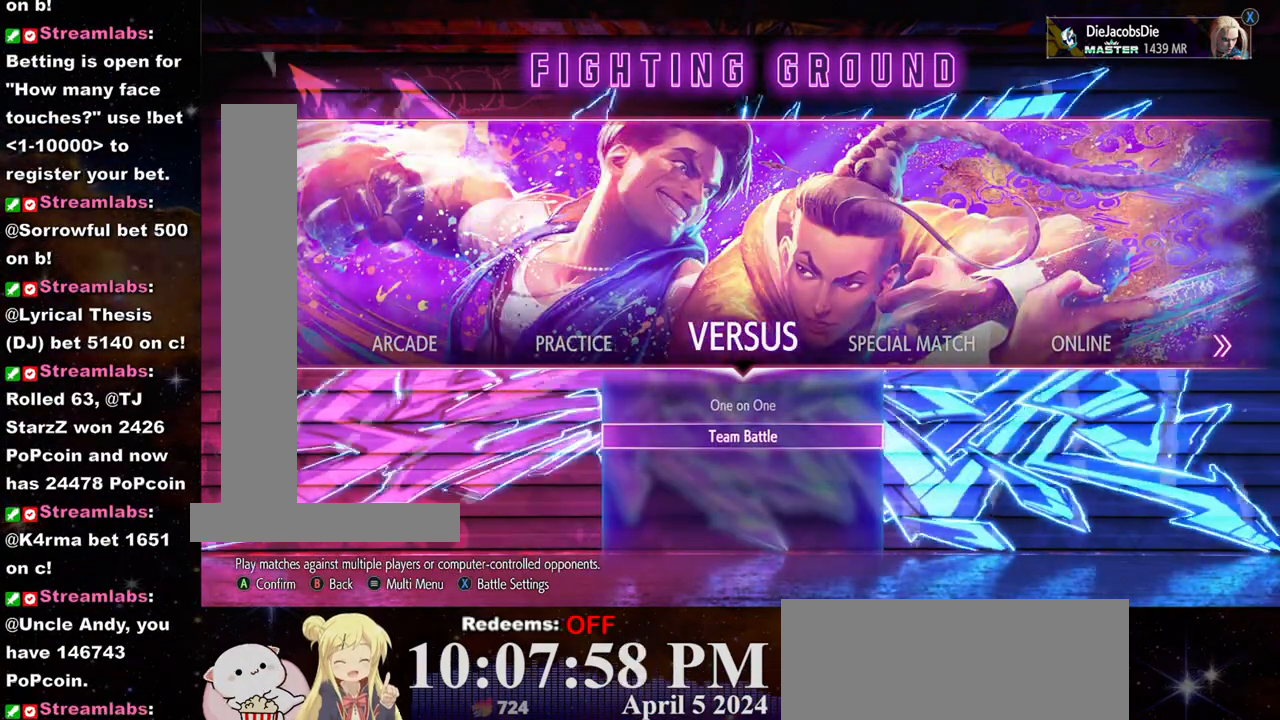
{"buttons": [], "left_stick": "center", "events": []}
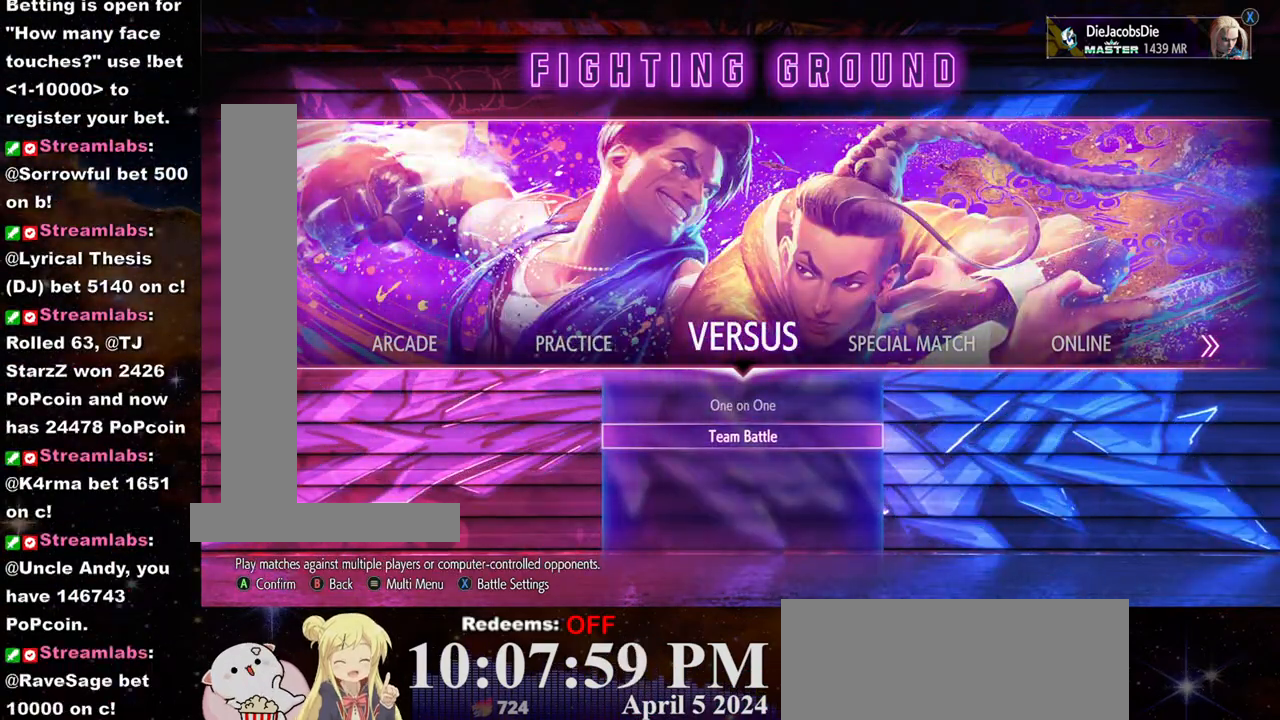
{"buttons": [], "left_stick": "center", "events": []}
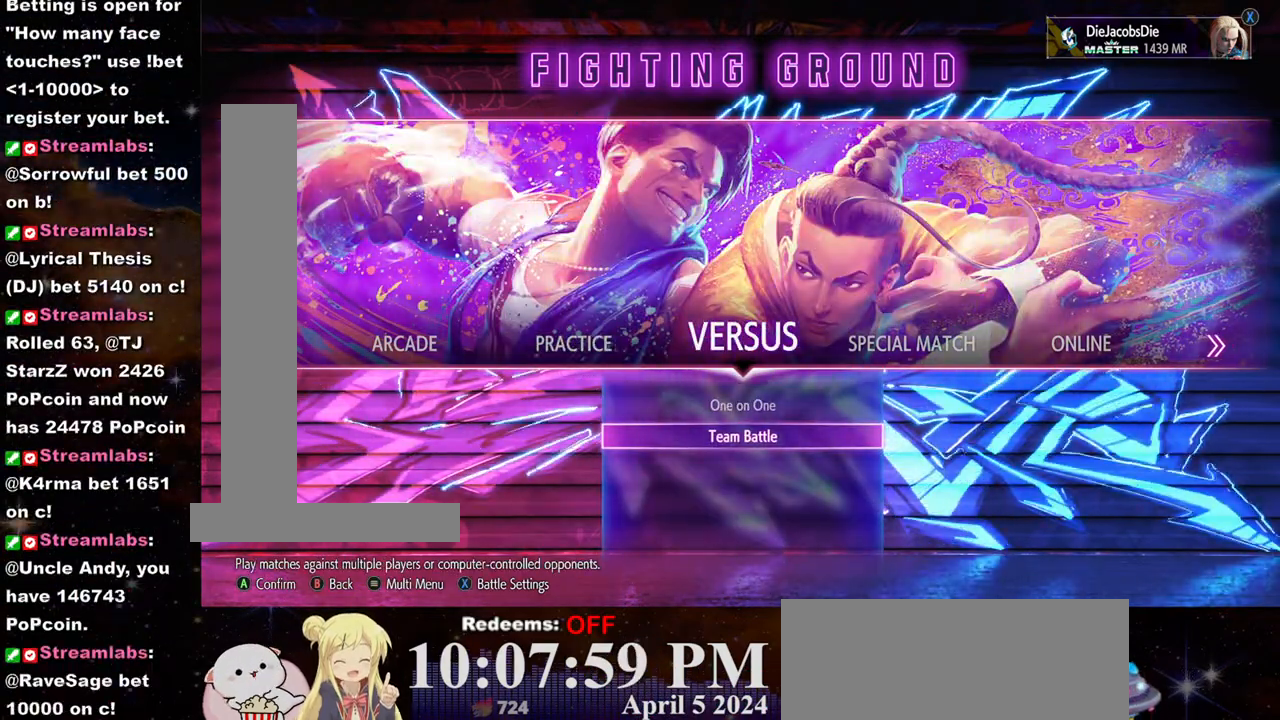
{"buttons": [], "left_stick": "center", "events": []}
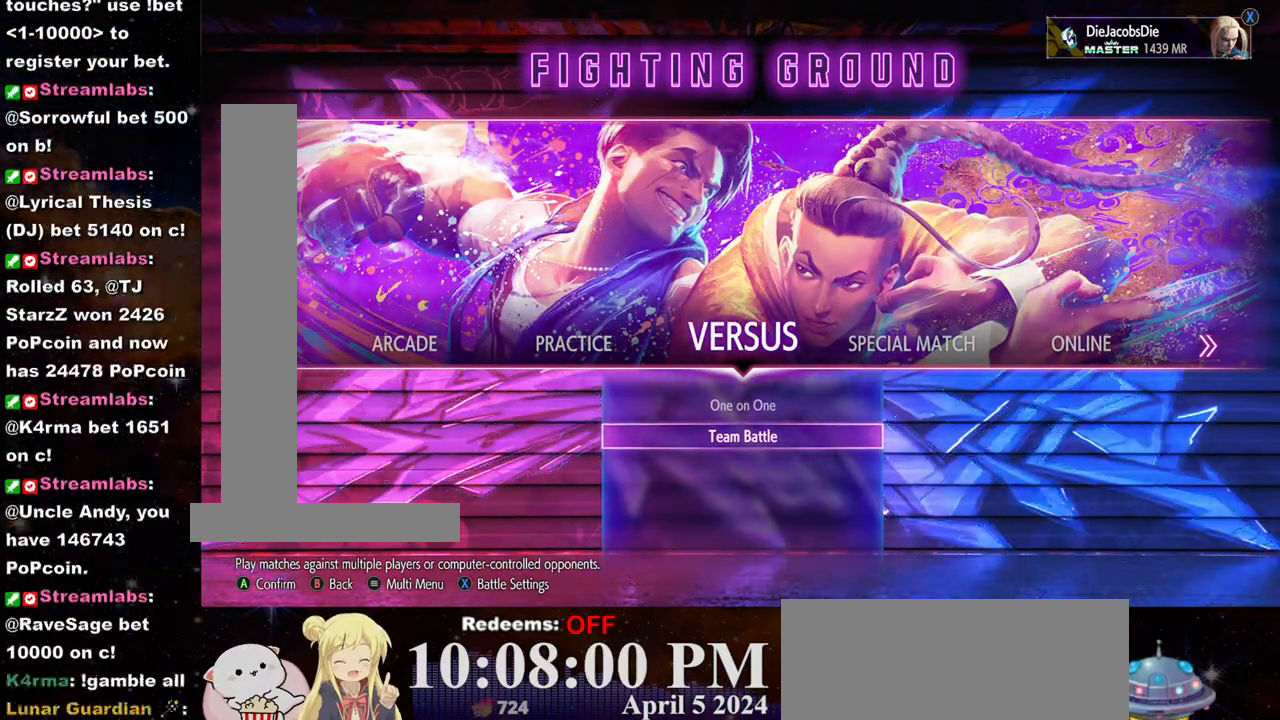
{"buttons": [], "left_stick": "center", "events": []}
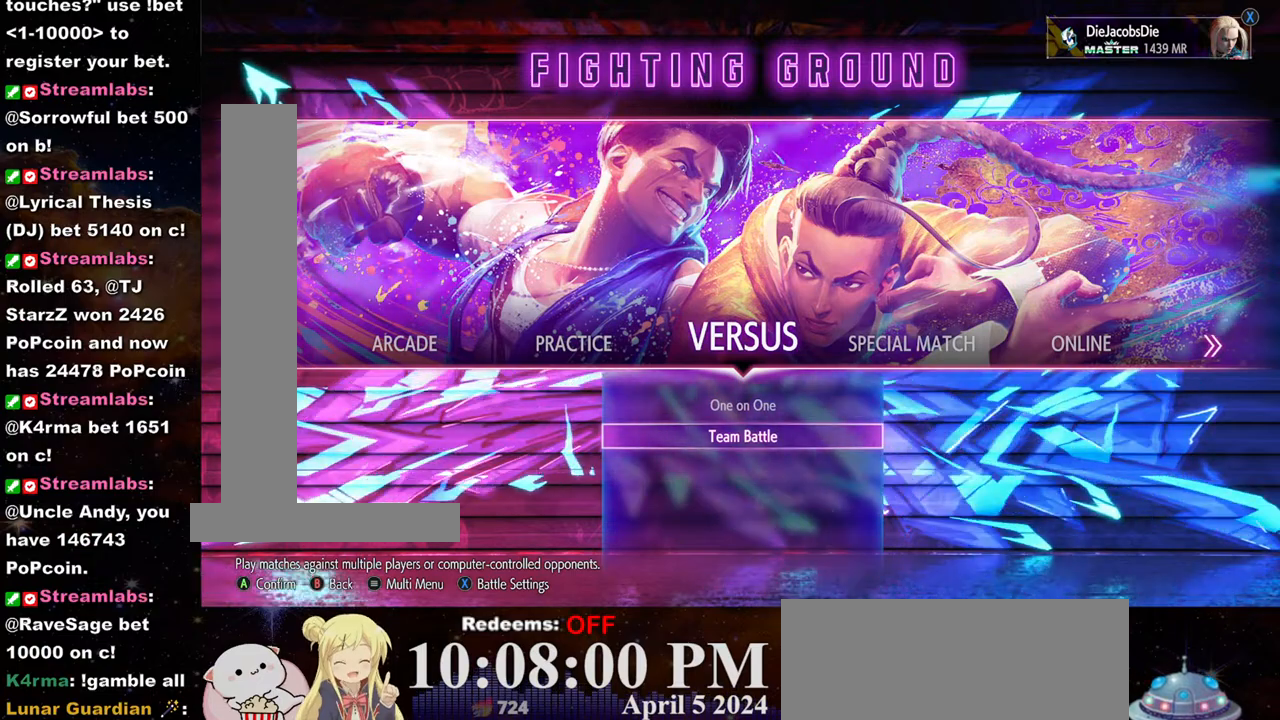
{"buttons": [], "left_stick": "center", "events": [[233, "left_stick", "left"], [350, "left_stick", "center"]]}
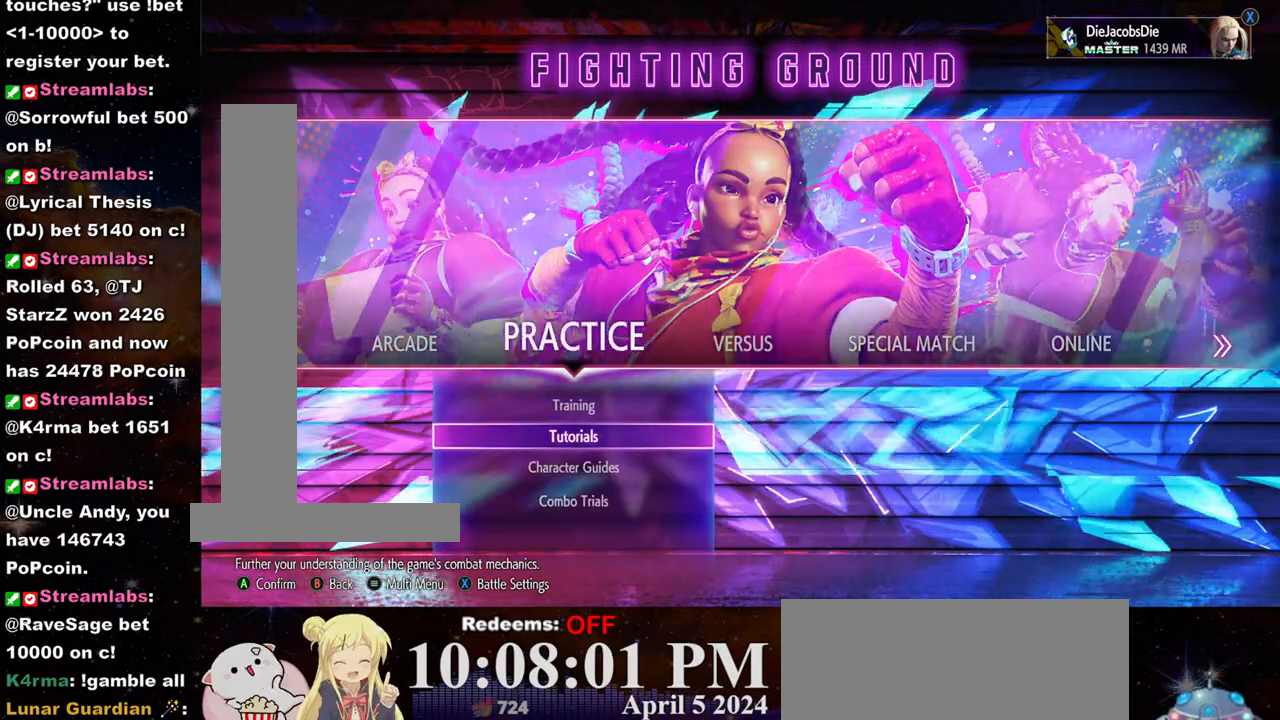
{"buttons": [], "left_stick": "center", "events": []}
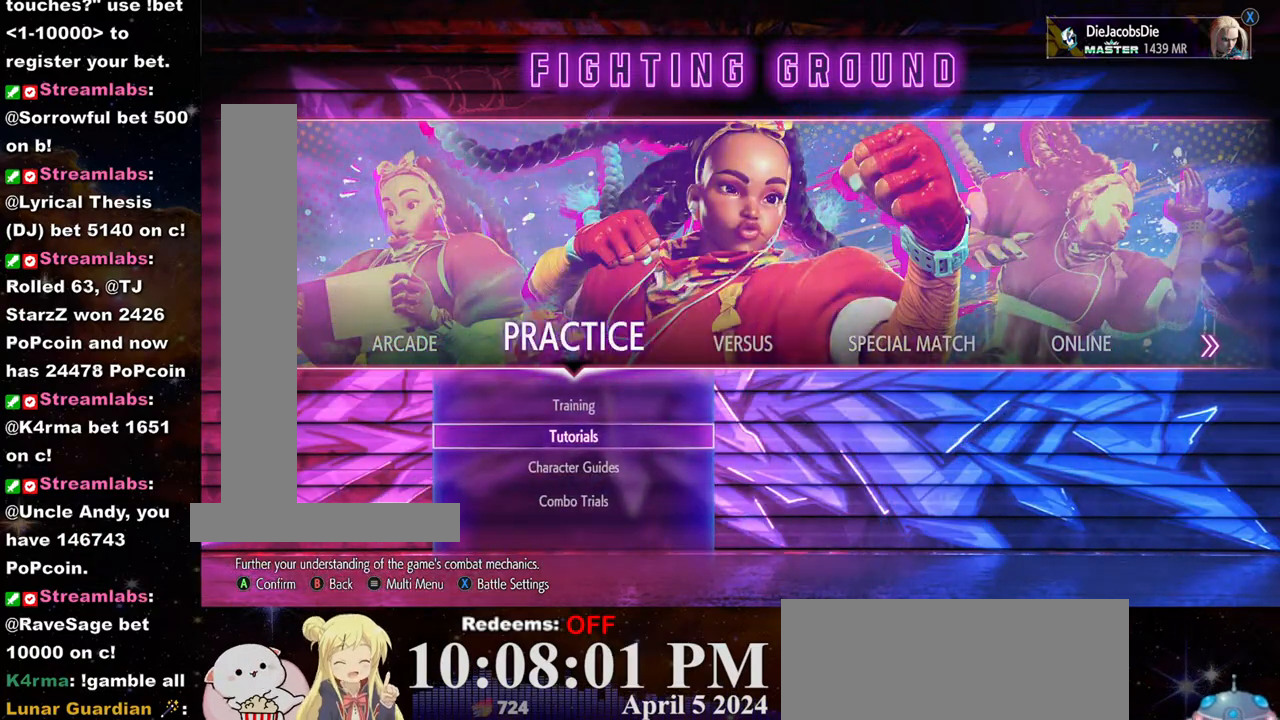
{"buttons": [], "left_stick": "center", "events": []}
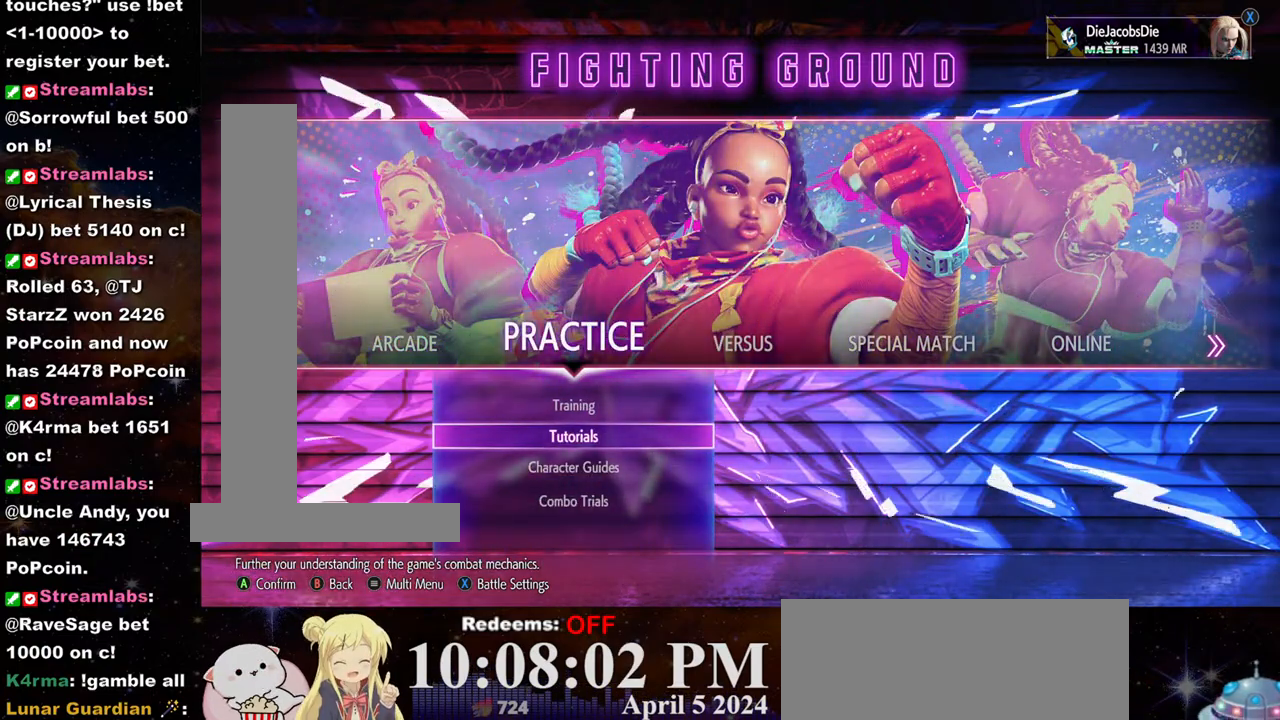
{"buttons": [], "left_stick": "center", "events": []}
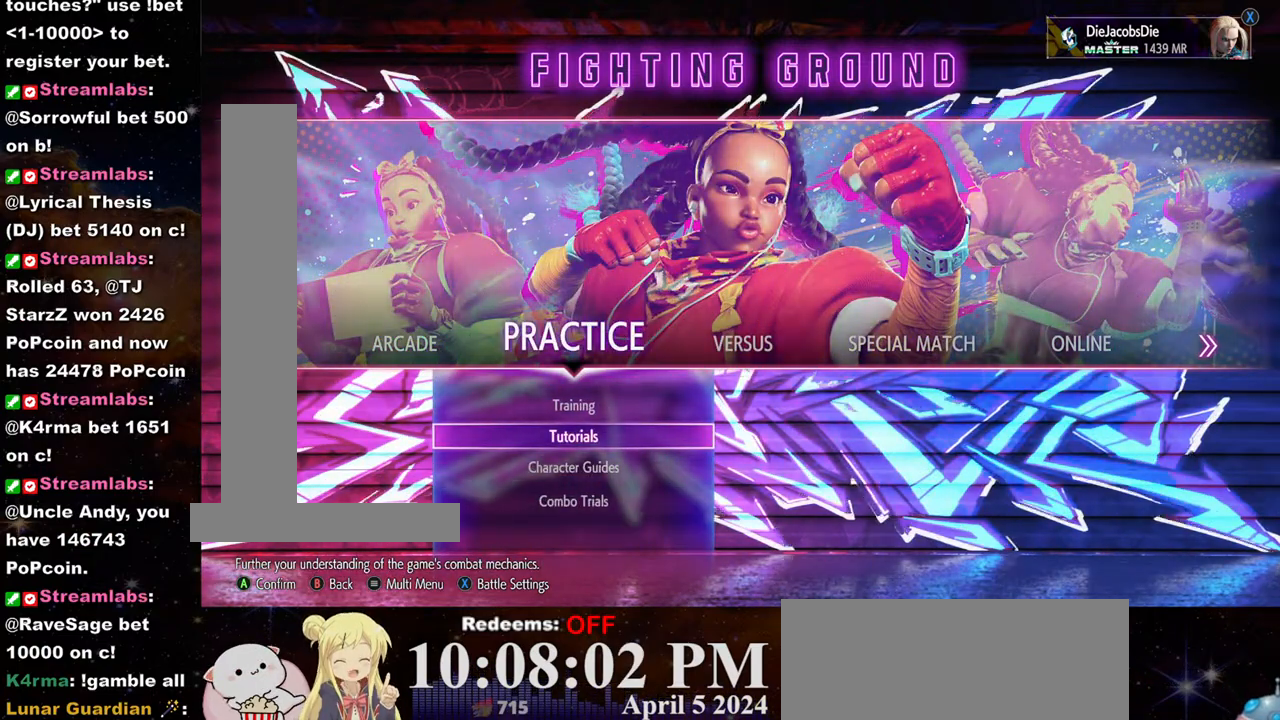
{"buttons": [], "left_stick": "left", "events": [[50, "left_stick", "right"], [200, "left_stick", "center"], [467, "left_stick", "left"]]}
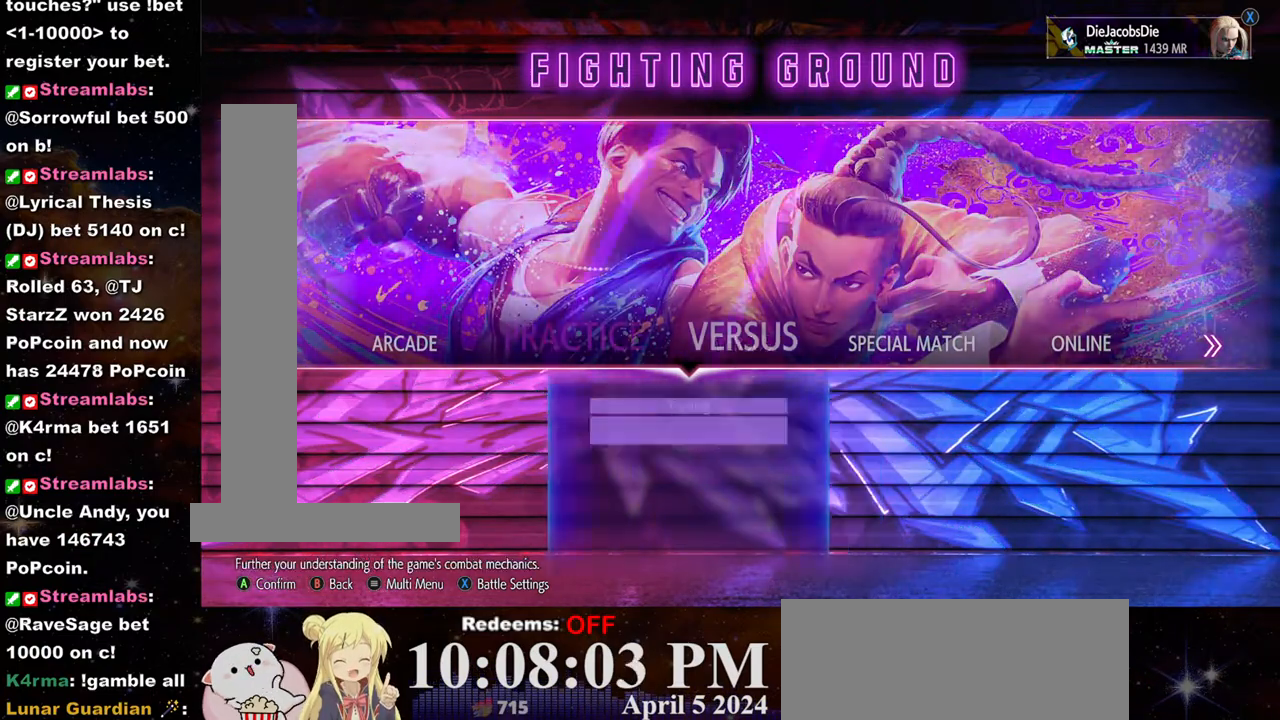
{"buttons": [], "left_stick": "center", "events": [[83, "left_stick", "center"], [233, "left_stick", "right"], [400, "left_stick", "center"]]}
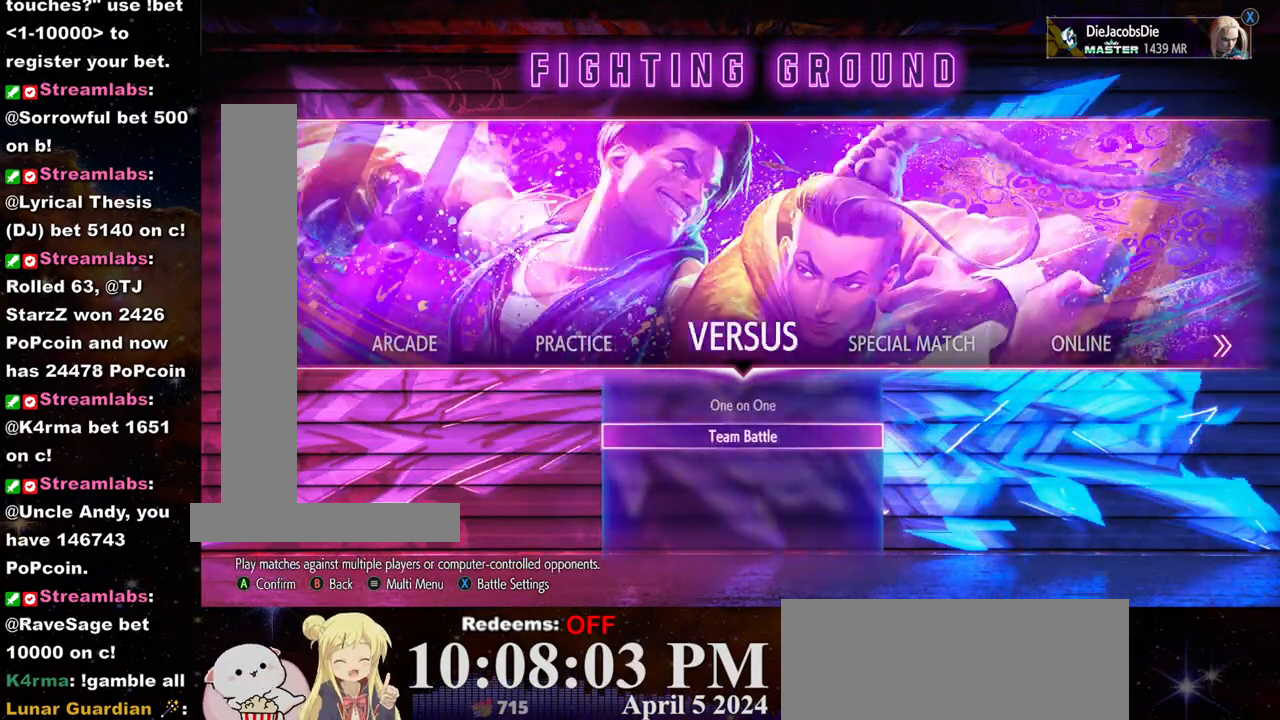
{"buttons": [], "left_stick": "center", "events": []}
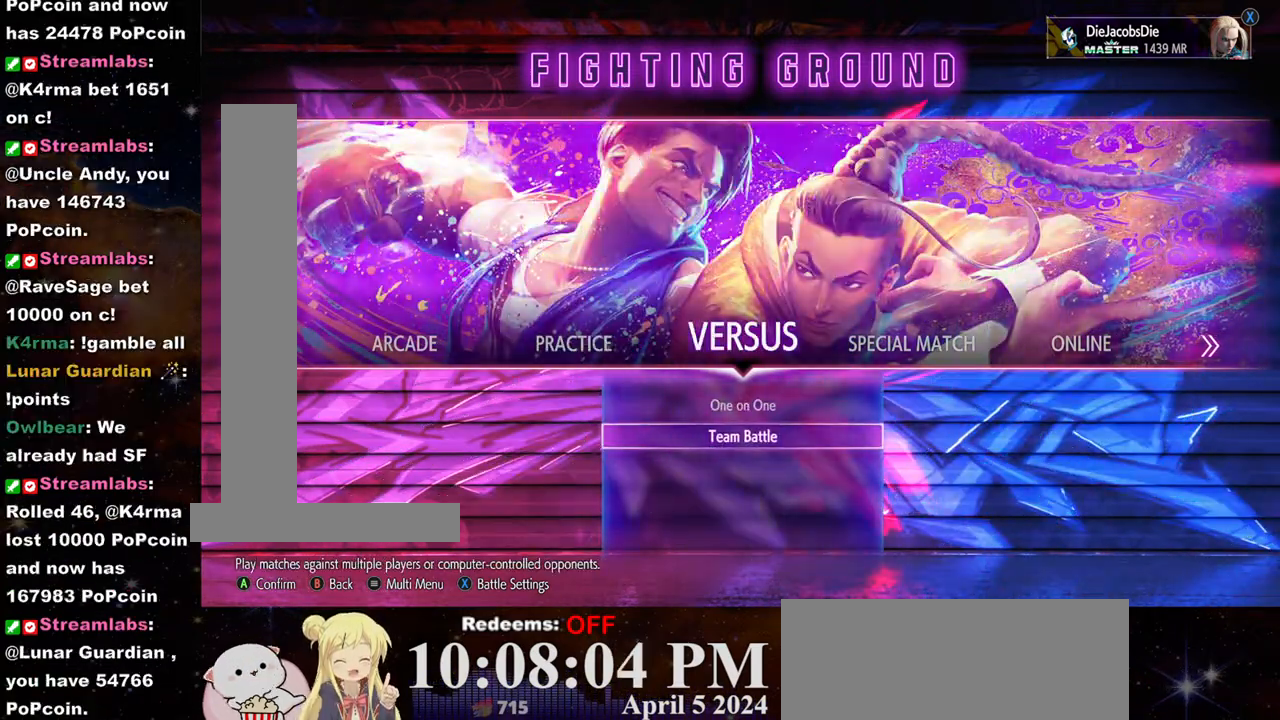
{"buttons": [], "left_stick": "center", "events": []}
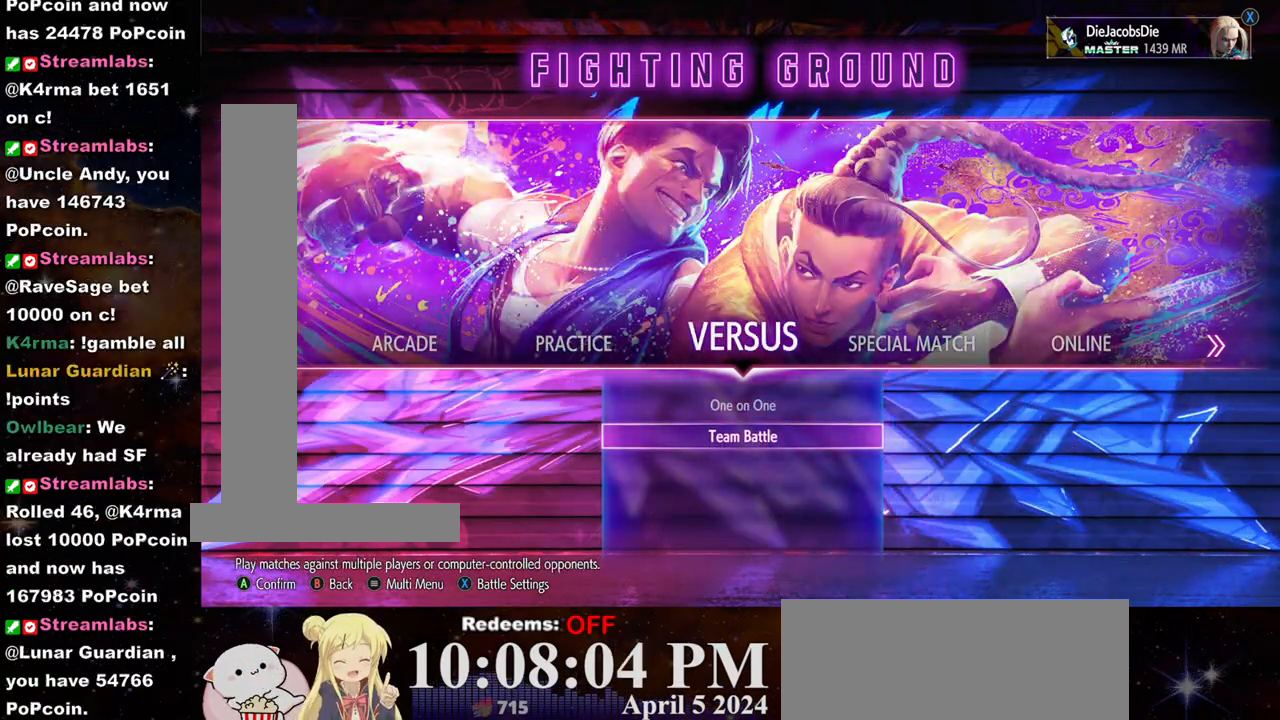
{"buttons": [], "left_stick": "center", "events": [[133, "left_stick", "left"], [250, "left_stick", "center"]]}
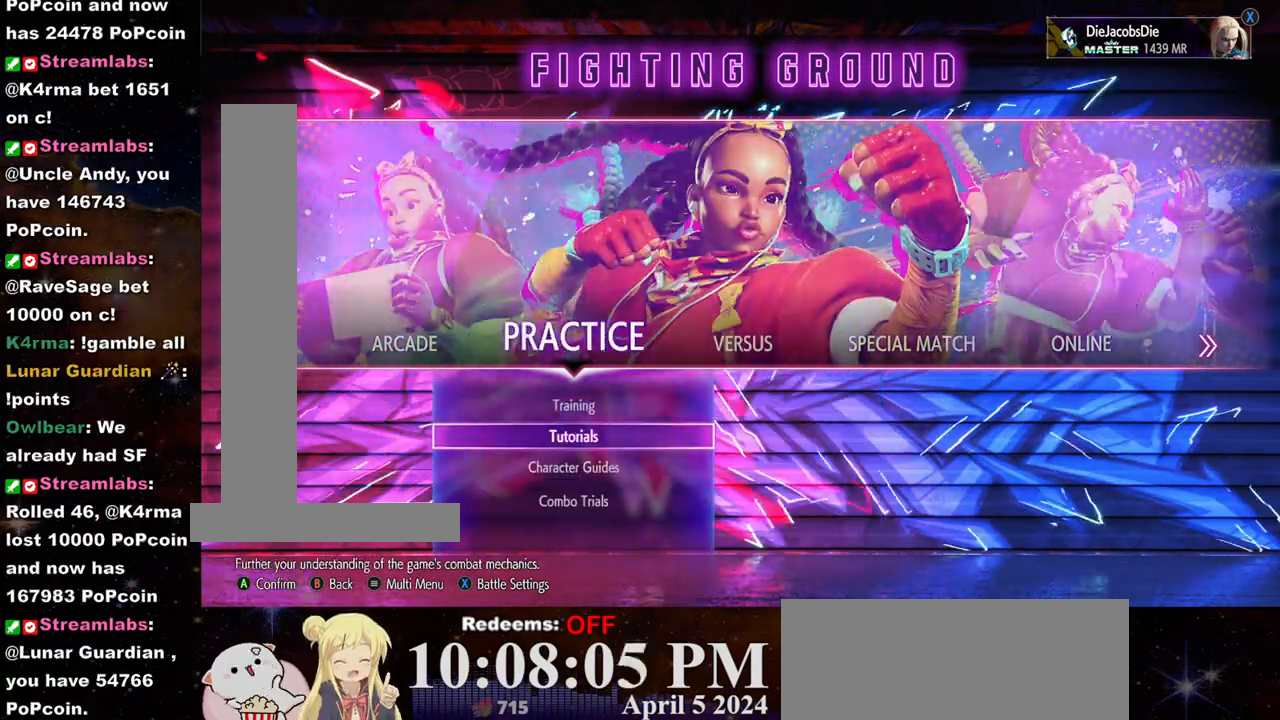
{"buttons": [], "left_stick": "center", "events": []}
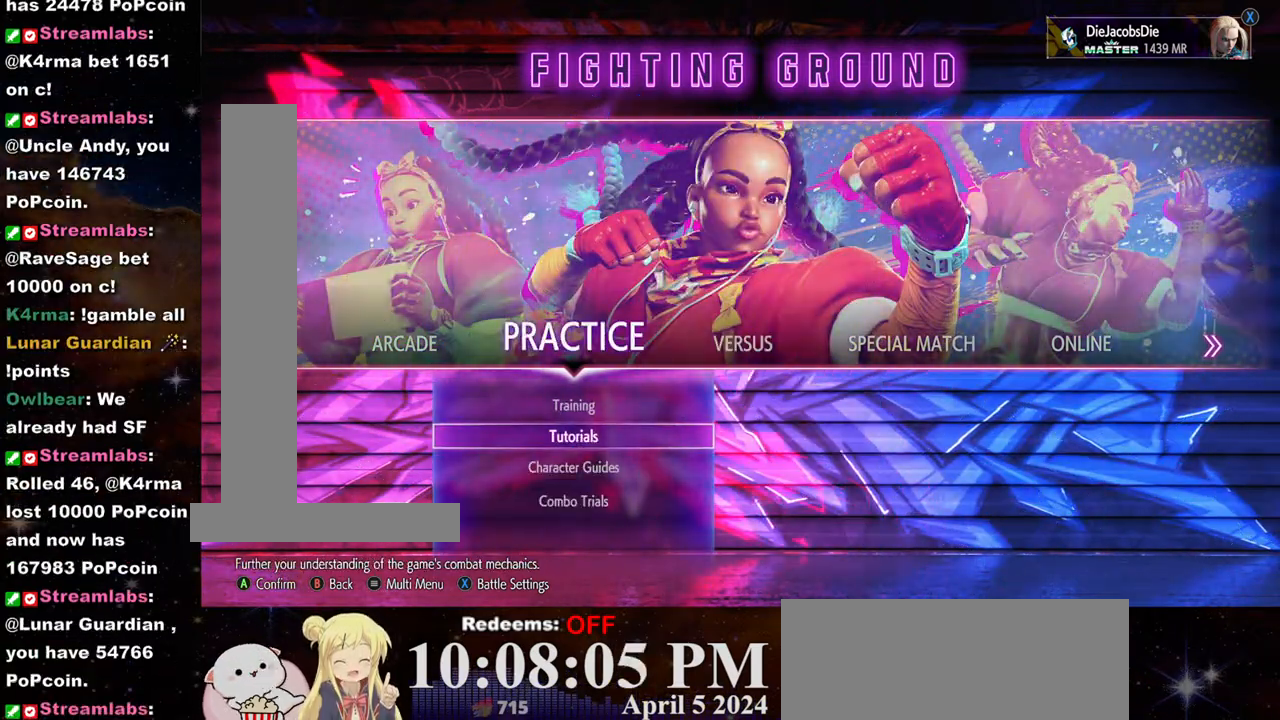
{"buttons": [], "left_stick": "center", "events": [[183, "left_stick", "right"], [300, "left_stick", "center"]]}
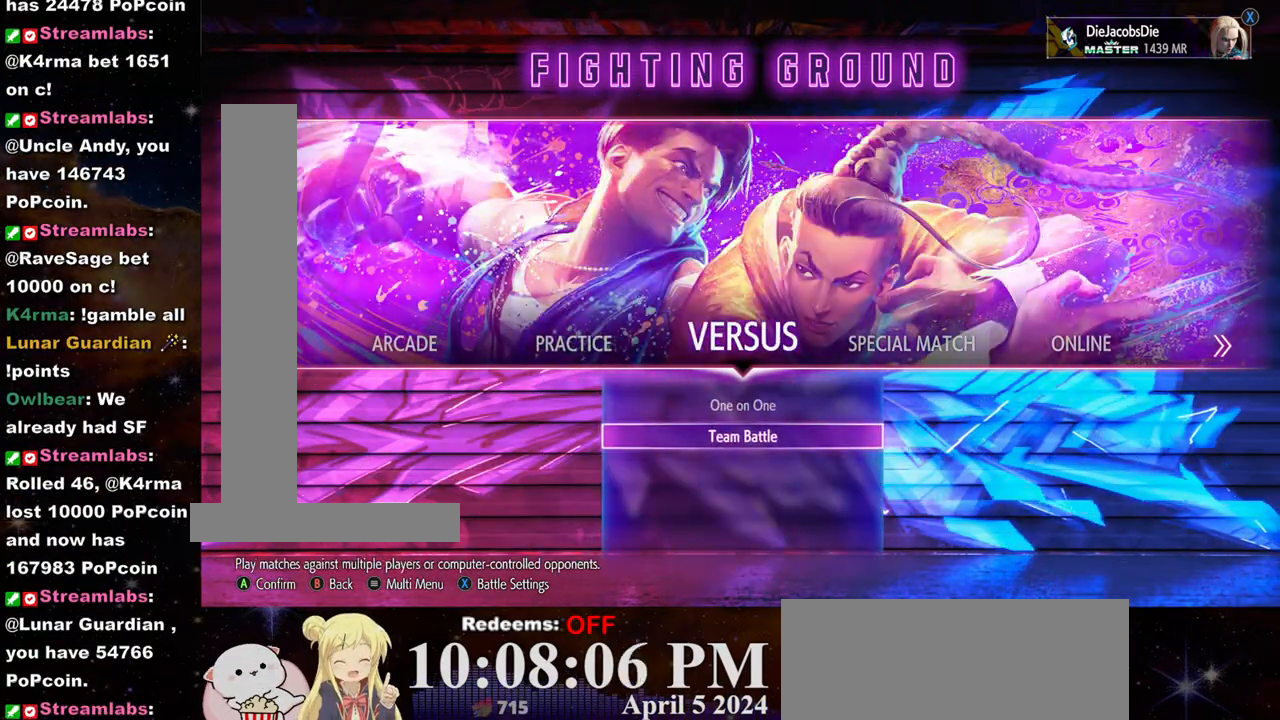
{"buttons": [], "left_stick": "center", "events": []}
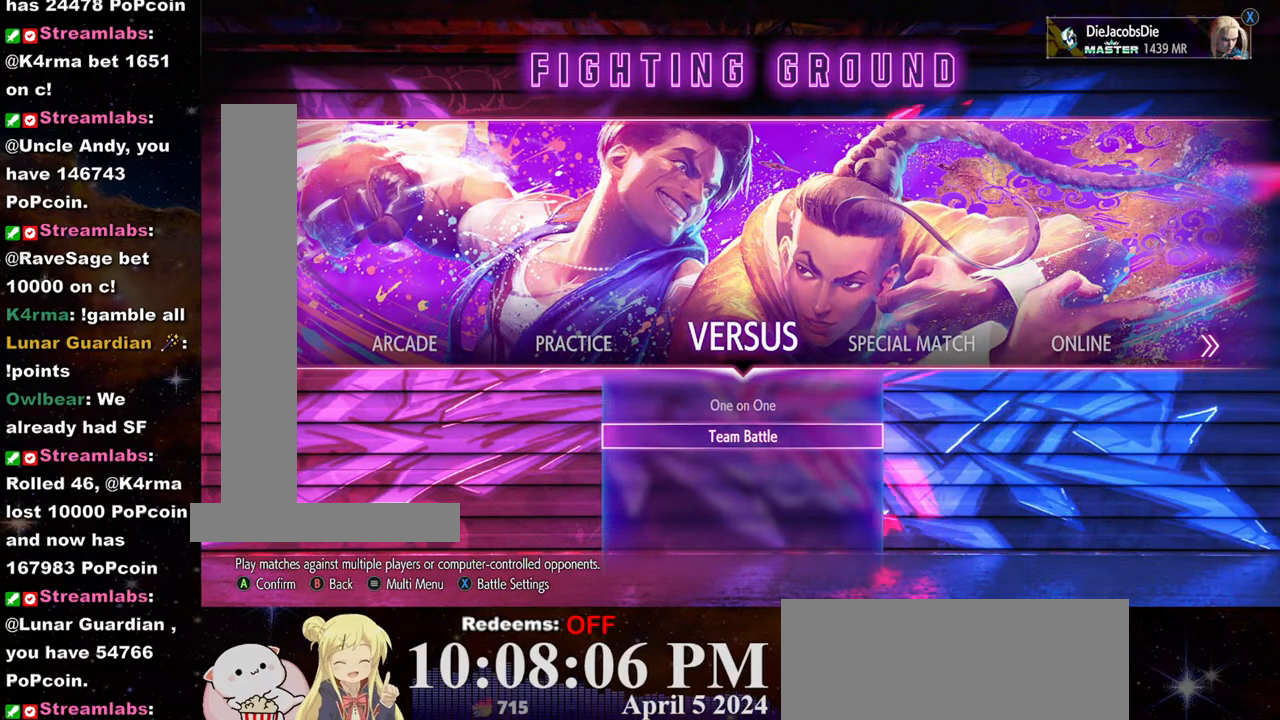
{"buttons": [], "left_stick": "center", "events": []}
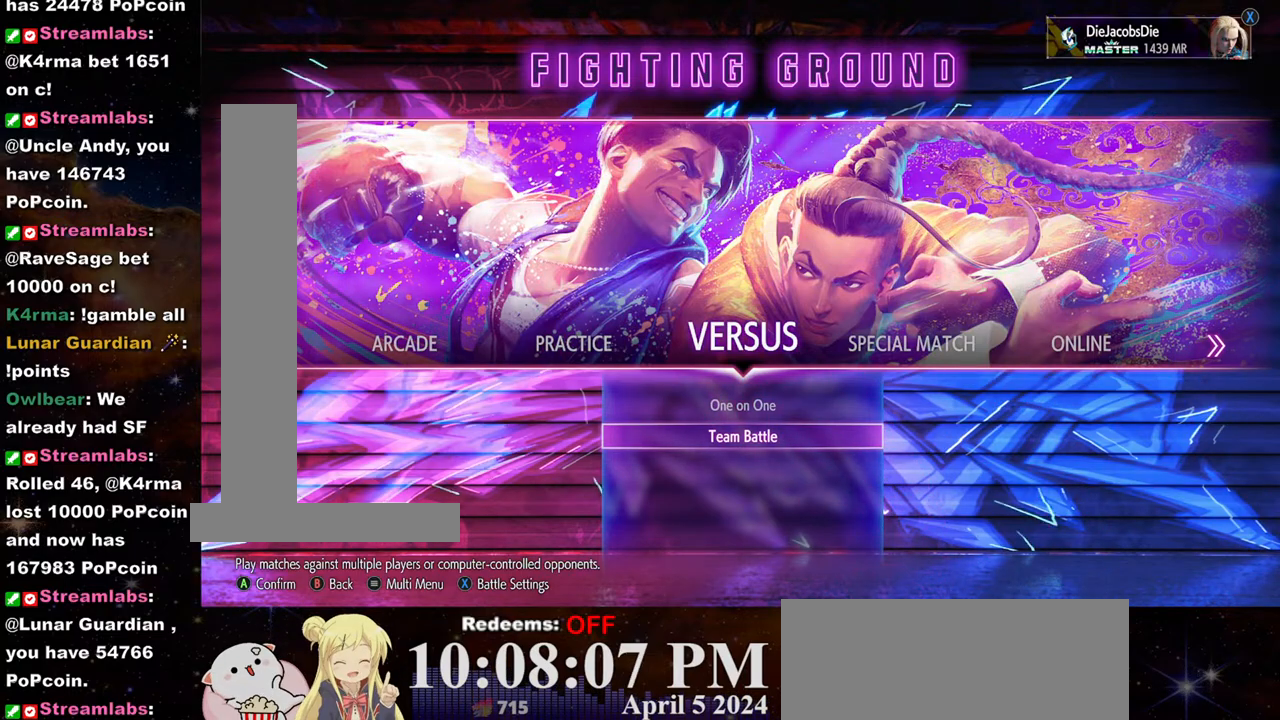
{"buttons": [], "left_stick": "center", "events": []}
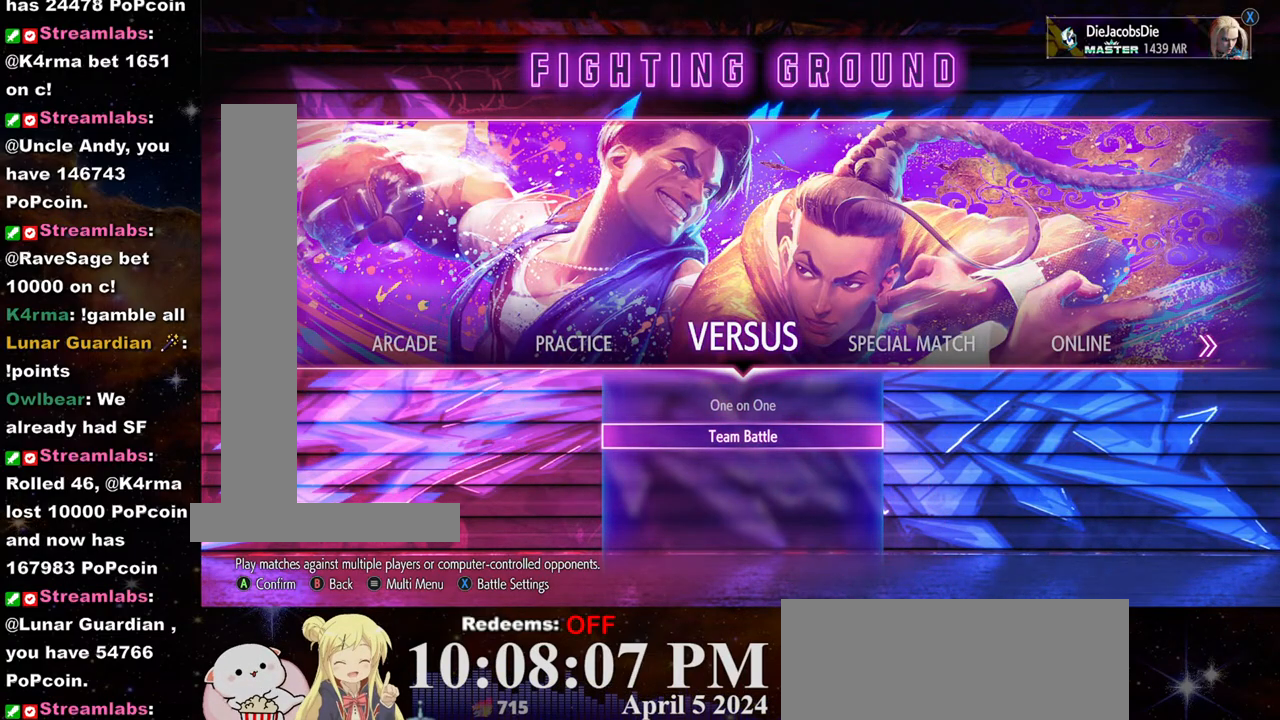
{"buttons": [], "left_stick": "center", "events": []}
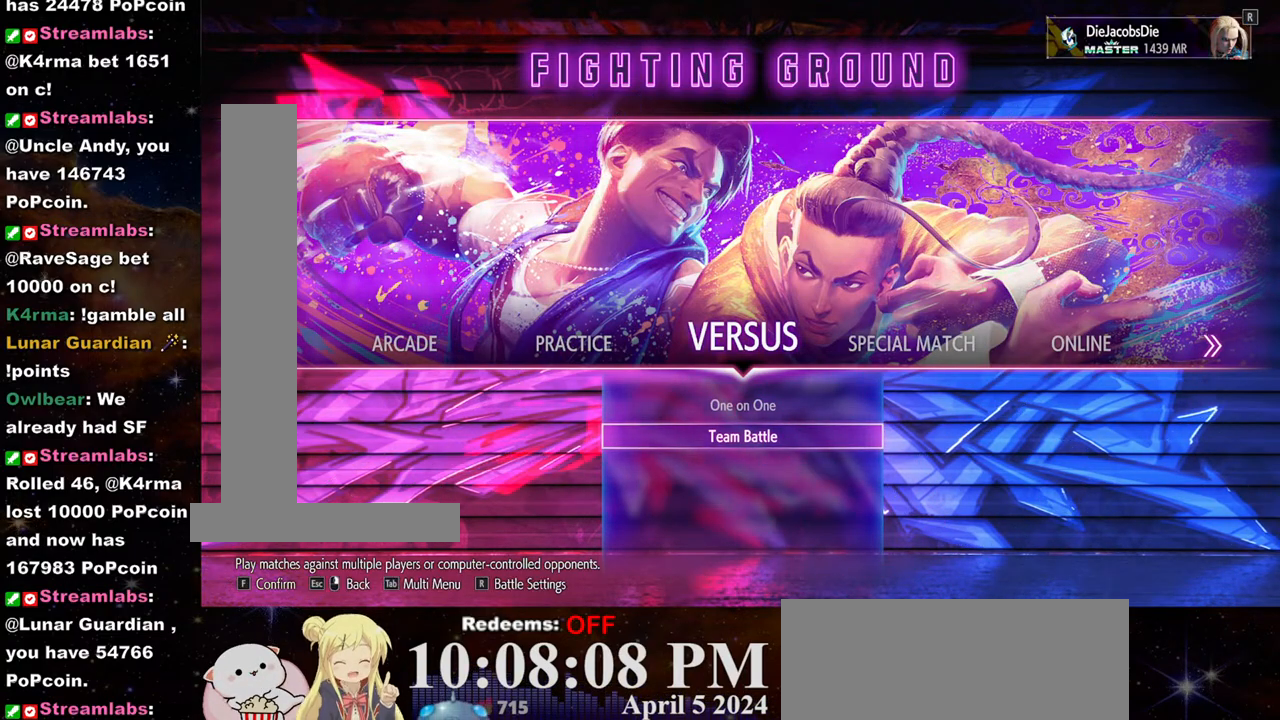
{"buttons": [], "left_stick": "left", "events": [[450, "left_stick", "left"]]}
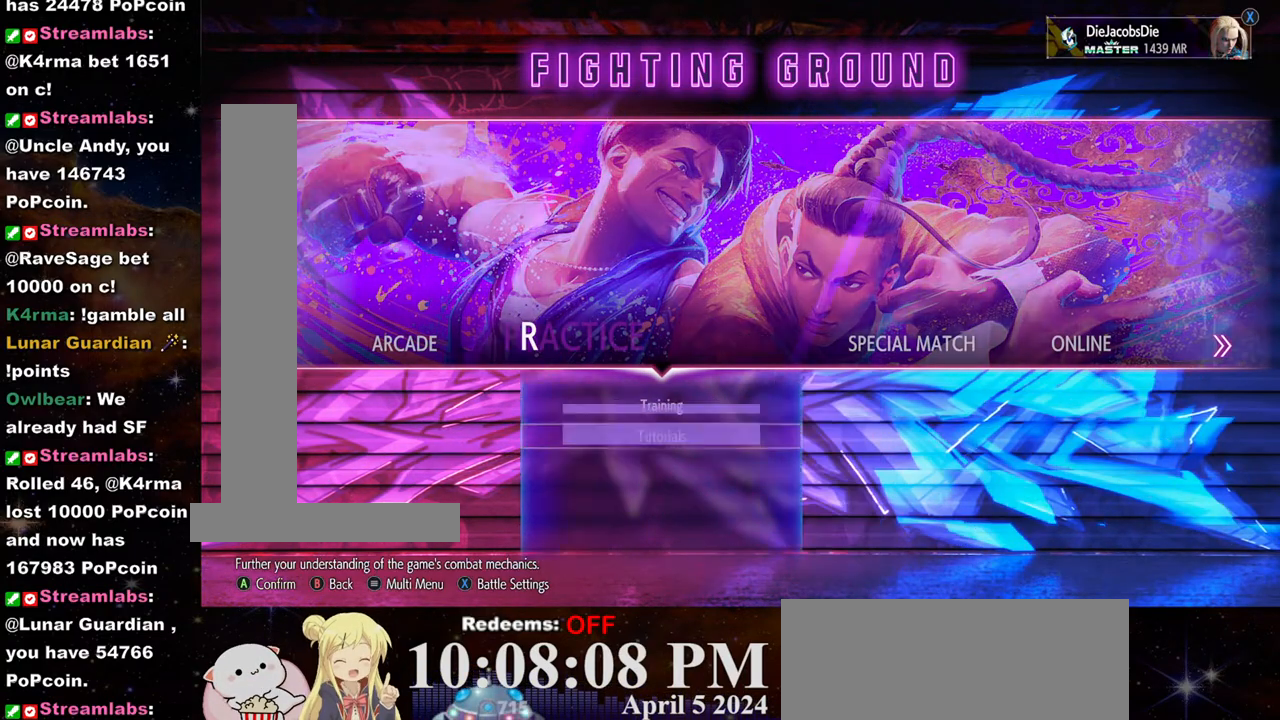
{"buttons": [], "left_stick": "center", "events": [[33, "left_stick", "center"]]}
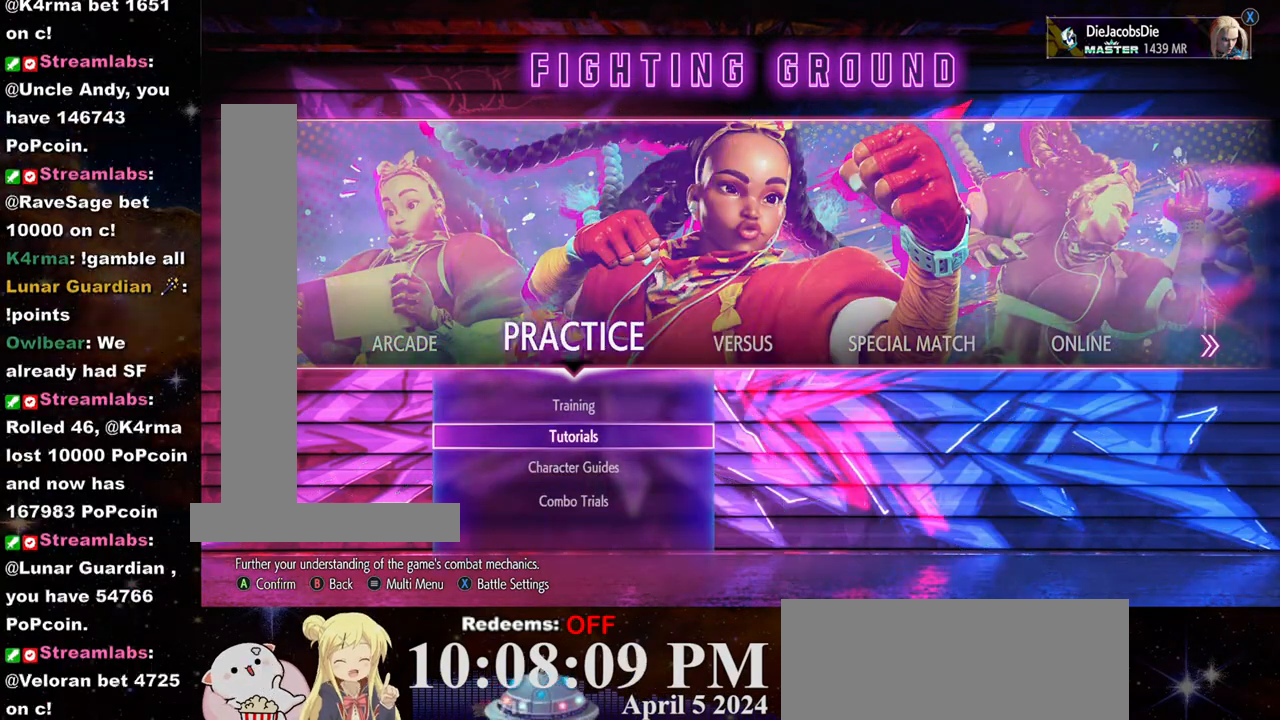
{"buttons": [], "left_stick": "center", "events": []}
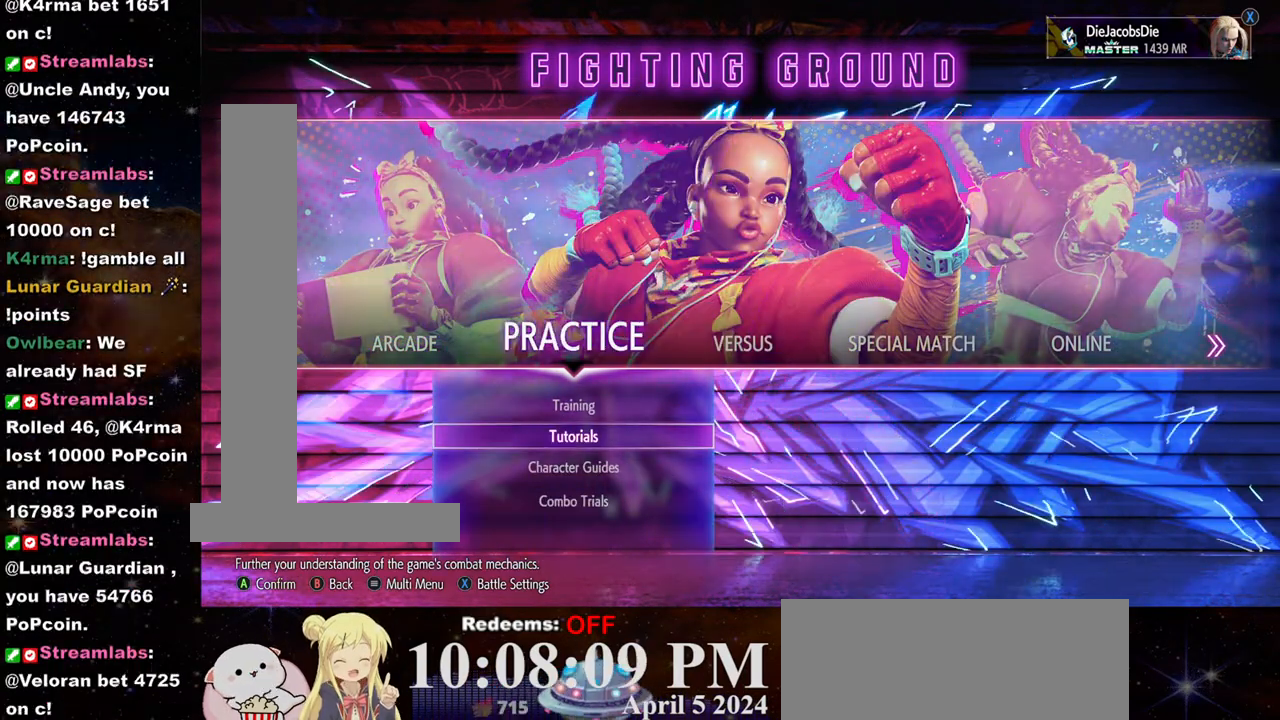
{"buttons": [], "left_stick": "center", "events": []}
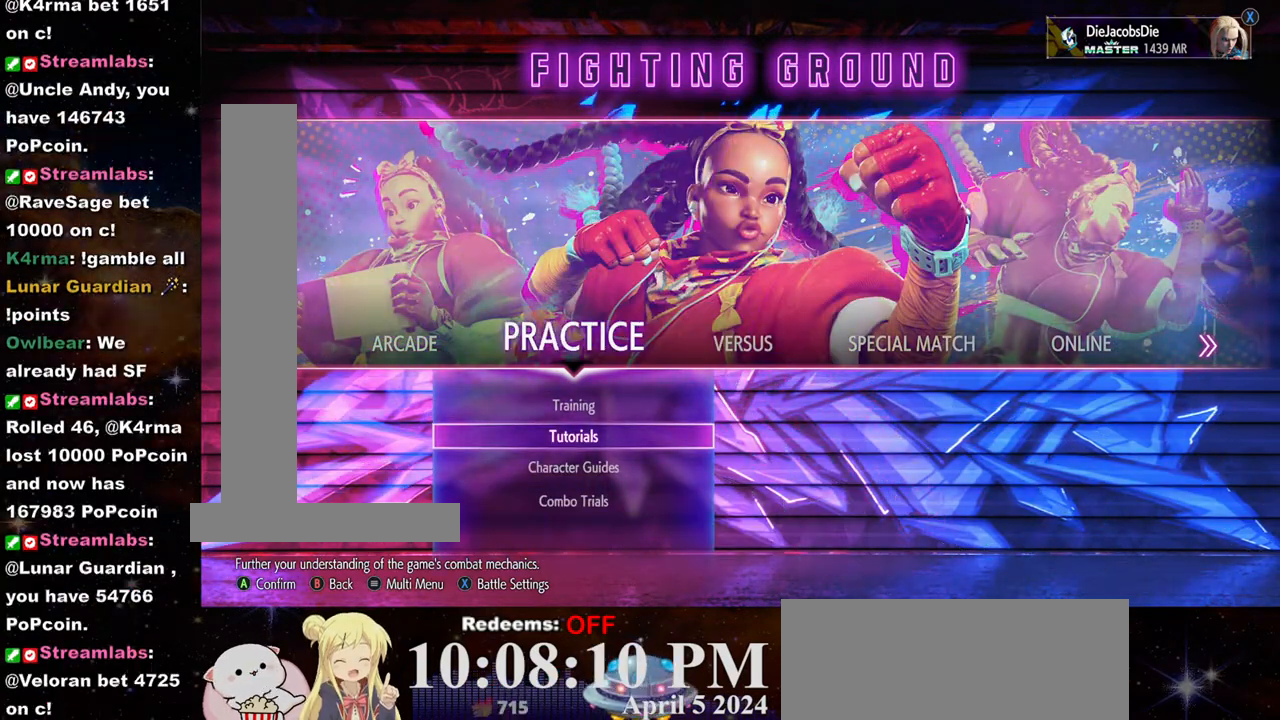
{"buttons": [], "left_stick": "center", "events": []}